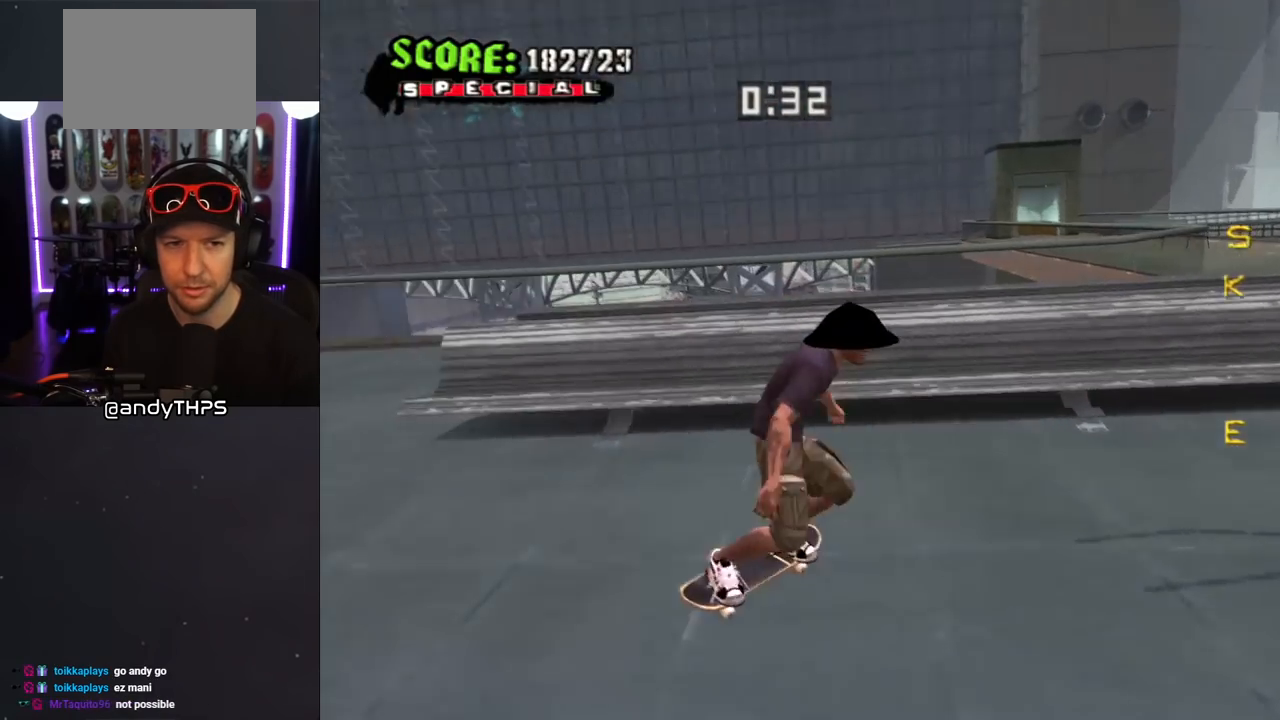
Gameplay with a controller (PlayStation layout); each line is a JSON object with the inputs held at the frame after it. "events" lists button and stick changes between this image and that frame as [ms after this image, input, new state], when the widget could be followed in between. Not read: L2 R2.
{"buttons": ["CROSS"], "left_stick": "center", "right_stick": "center", "events": [[233, "DPAD_RIGHT", "down"], [283, "DPAD_DOWN", "up"], [433, "DPAD_RIGHT", "up"]]}
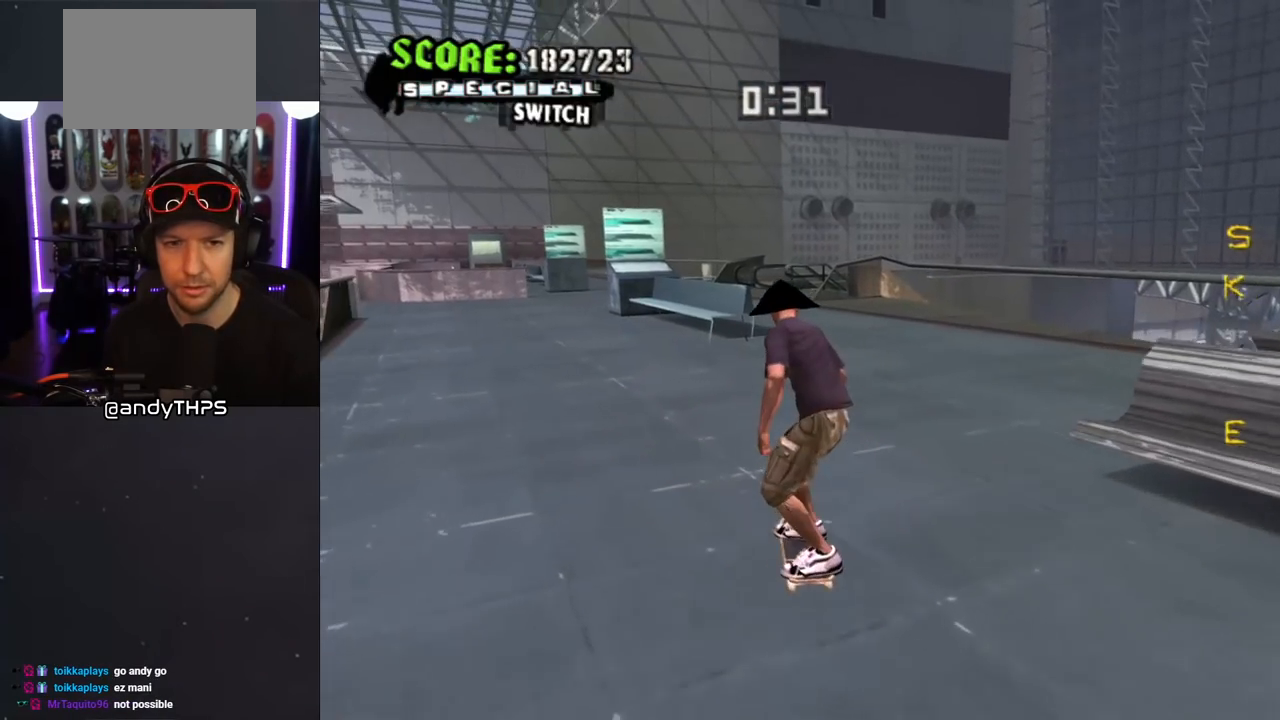
{"buttons": [], "left_stick": "center", "right_stick": "center", "events": [[150, "DPAD_RIGHT", "down"], [267, "DPAD_RIGHT", "up"], [333, "DPAD_LEFT", "down"], [333, "DPAD_UP", "down"], [417, "DPAD_UP", "up"], [450, "CROSS", "up"], [450, "DPAD_LEFT", "up"]]}
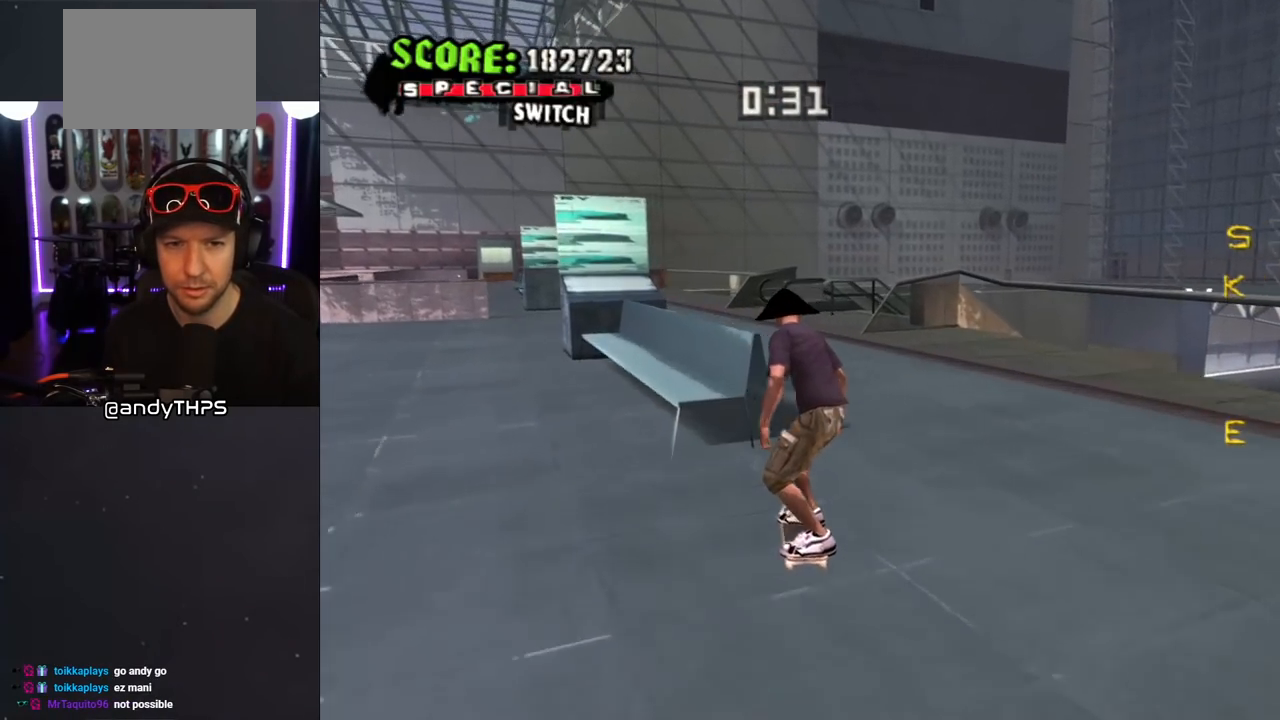
{"buttons": [], "left_stick": "center", "right_stick": "center", "events": [[67, "TRIANGLE", "down"], [333, "CROSS", "down"], [333, "TRIANGLE", "up"], [483, "CROSS", "up"]]}
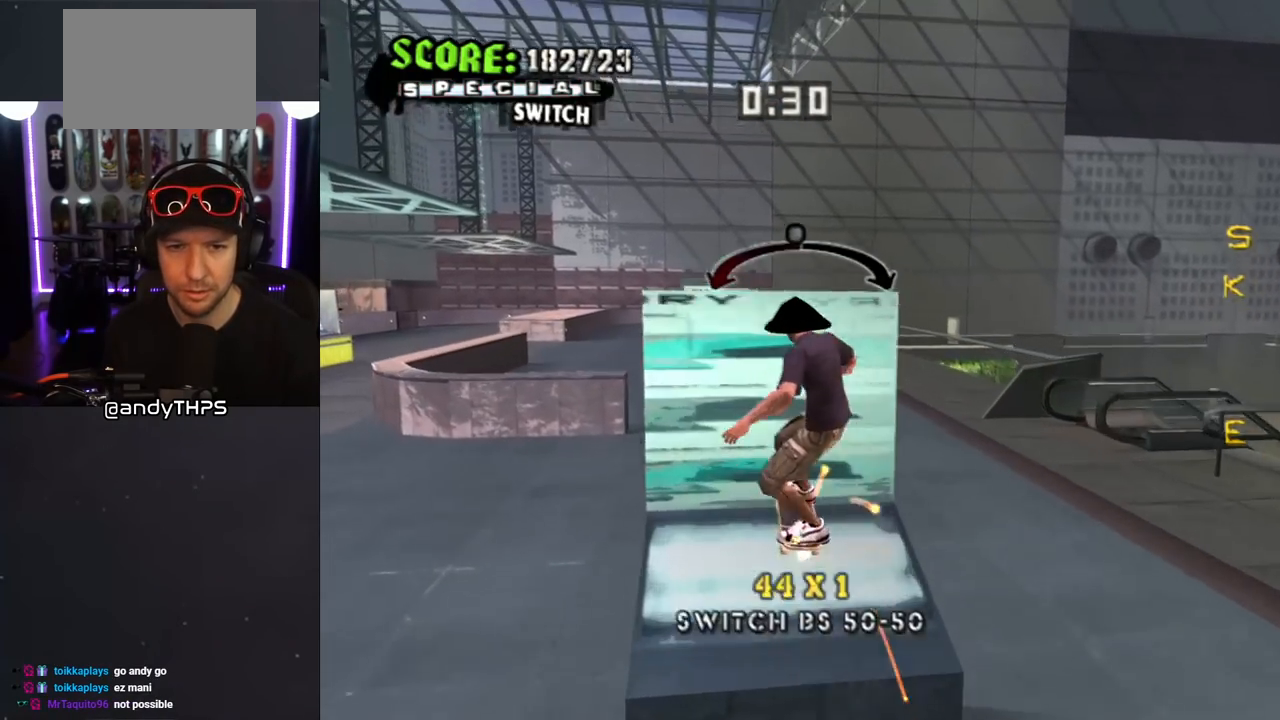
{"buttons": [], "left_stick": "center", "right_stick": "center", "events": [[183, "DPAD_LEFT", "down"], [217, "SQUARE", "down"], [317, "DPAD_LEFT", "up"], [367, "SQUARE", "up"]]}
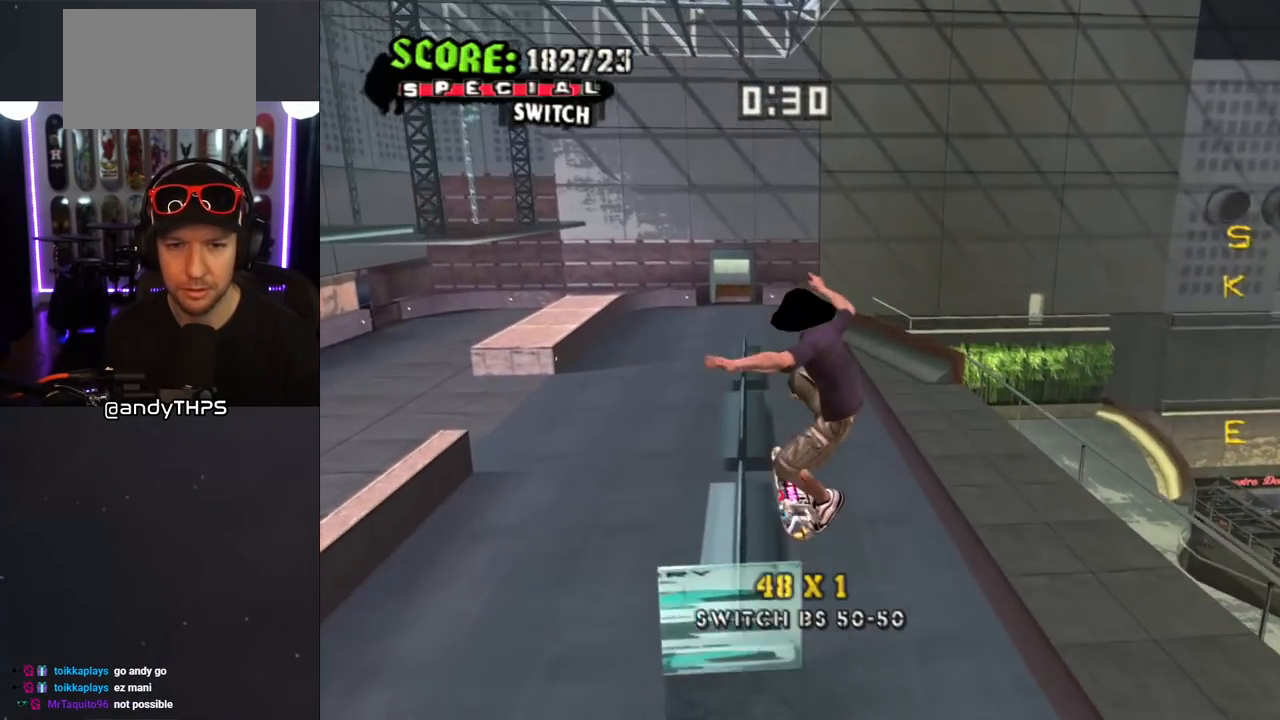
{"buttons": ["TRIANGLE"], "left_stick": "center", "right_stick": "center", "events": [[217, "TRIANGLE", "down"]]}
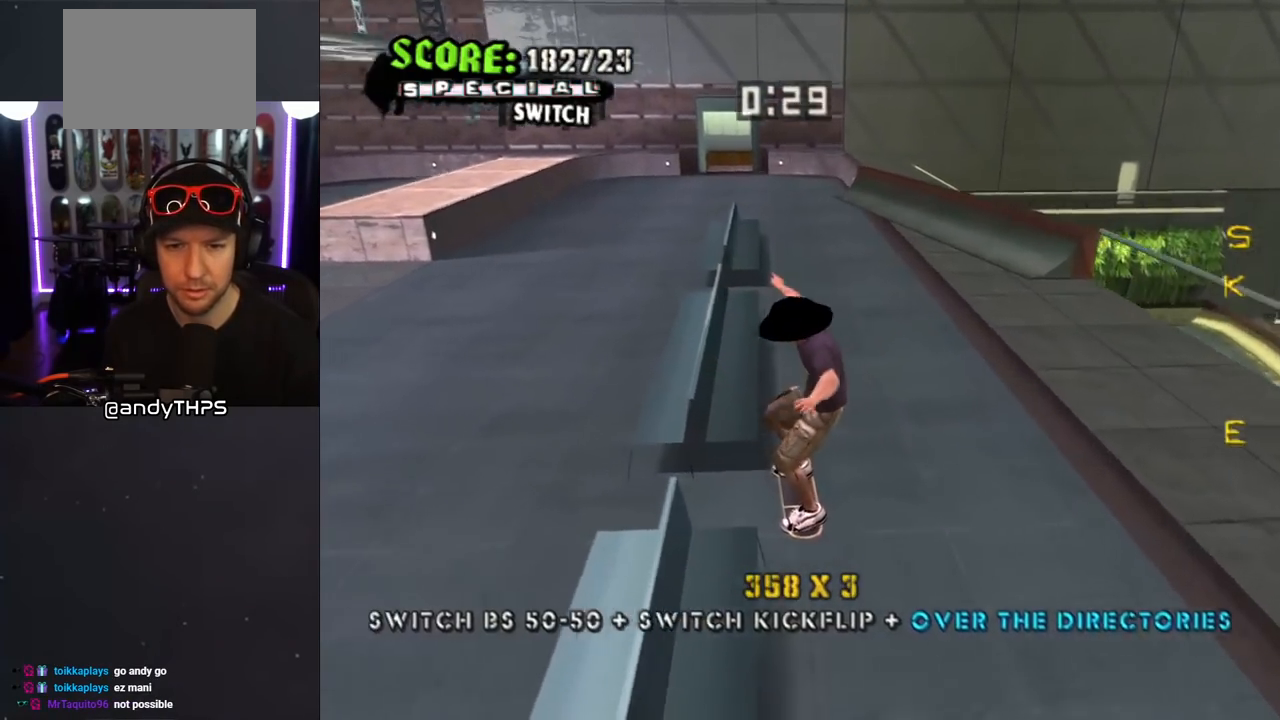
{"buttons": [], "left_stick": "center", "right_stick": "center", "events": [[283, "CROSS", "down"], [283, "TRIANGLE", "up"], [333, "CROSS", "up"]]}
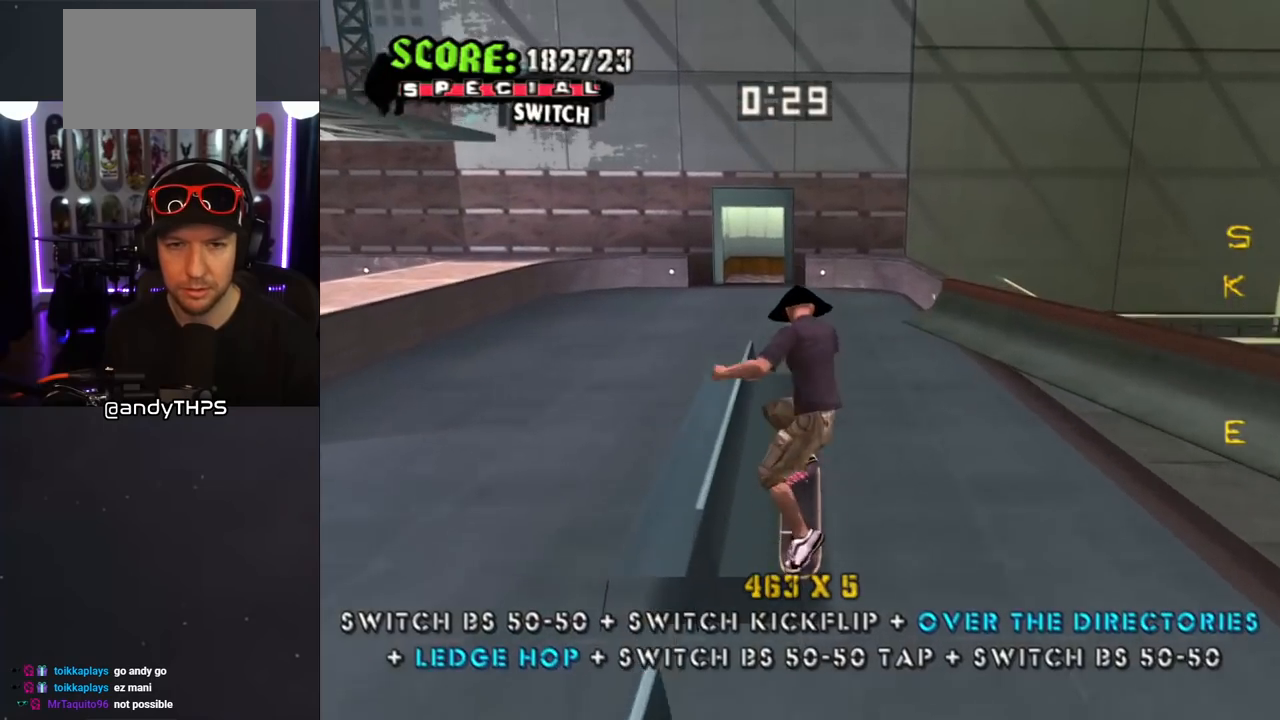
{"buttons": ["DPAD_DOWN"], "left_stick": "center", "right_stick": "center", "events": [[450, "DPAD_DOWN", "down"]]}
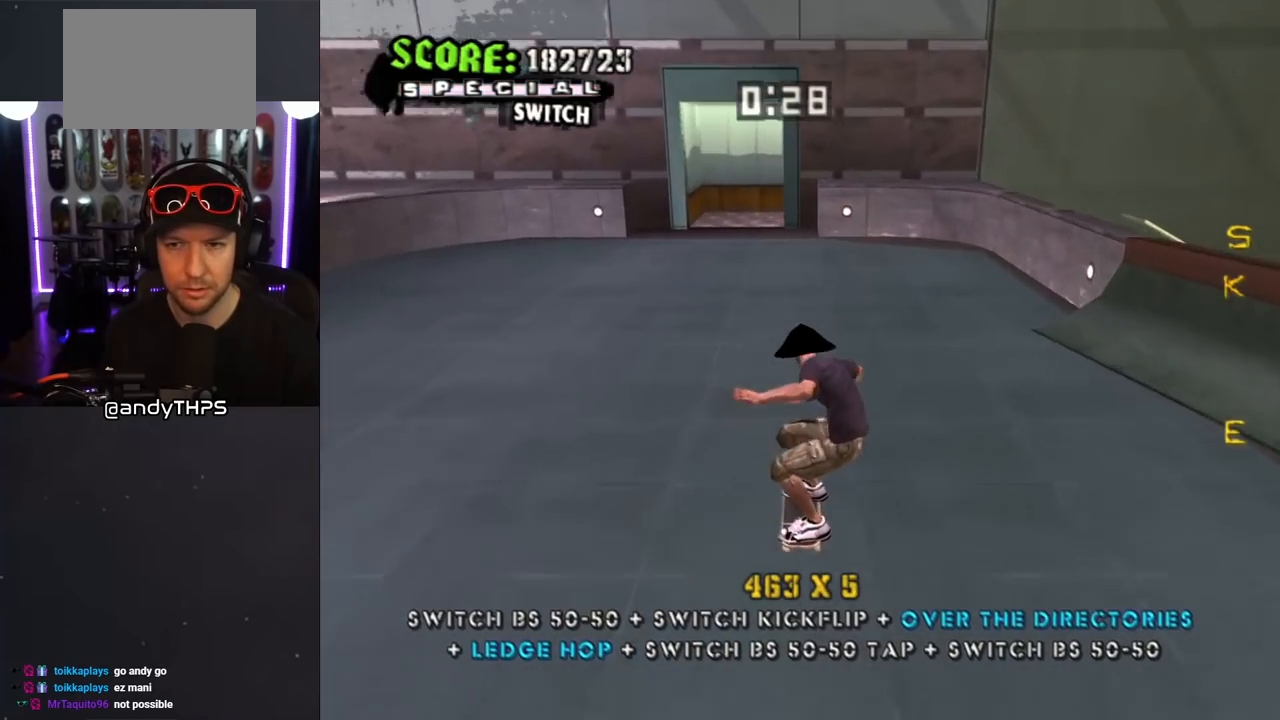
{"buttons": ["DPAD_DOWN", "DPAD_RIGHT"], "left_stick": "center", "right_stick": "center", "events": [[33, "DPAD_DOWN", "up"], [100, "DPAD_DOWN", "down"], [133, "R1", "down"], [283, "DPAD_DOWN", "up"], [283, "R1", "up"], [417, "DPAD_DOWN", "down"], [433, "DPAD_RIGHT", "down"]]}
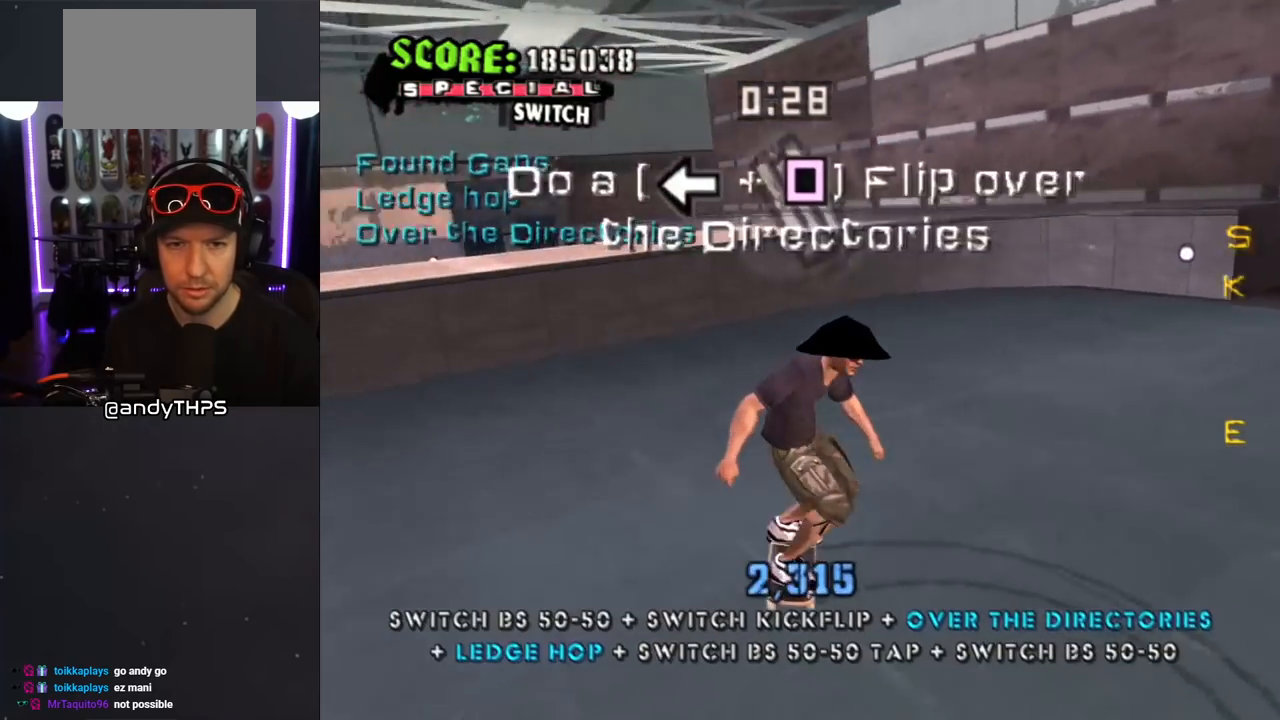
{"buttons": ["DPAD_LEFT"], "left_stick": "center", "right_stick": "center", "events": [[100, "DPAD_RIGHT", "up"], [117, "DPAD_DOWN", "up"], [233, "DPAD_LEFT", "down"], [400, "DPAD_LEFT", "up"], [450, "DPAD_LEFT", "down"]]}
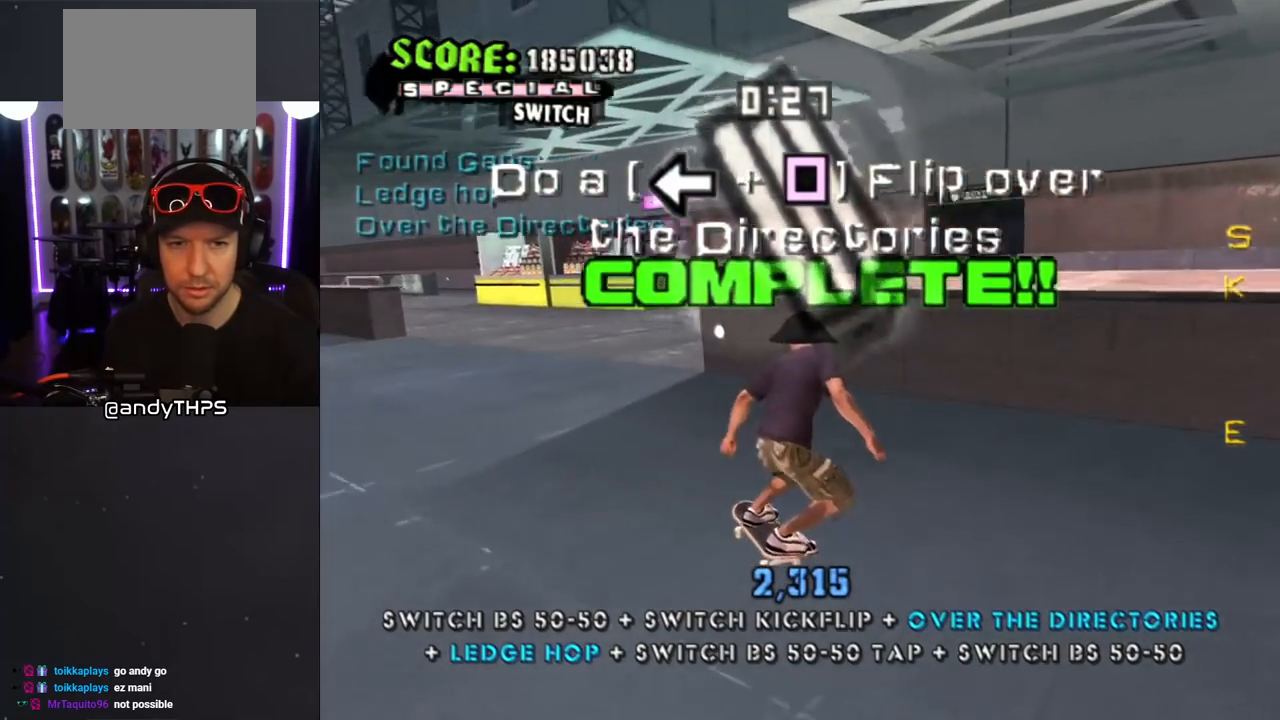
{"buttons": ["CROSS"], "left_stick": "center", "right_stick": "center", "events": [[100, "CROSS", "down"], [100, "DPAD_LEFT", "up"], [183, "DPAD_DOWN", "down"], [183, "DPAD_RIGHT", "down"], [333, "DPAD_DOWN", "up"], [350, "DPAD_RIGHT", "up"]]}
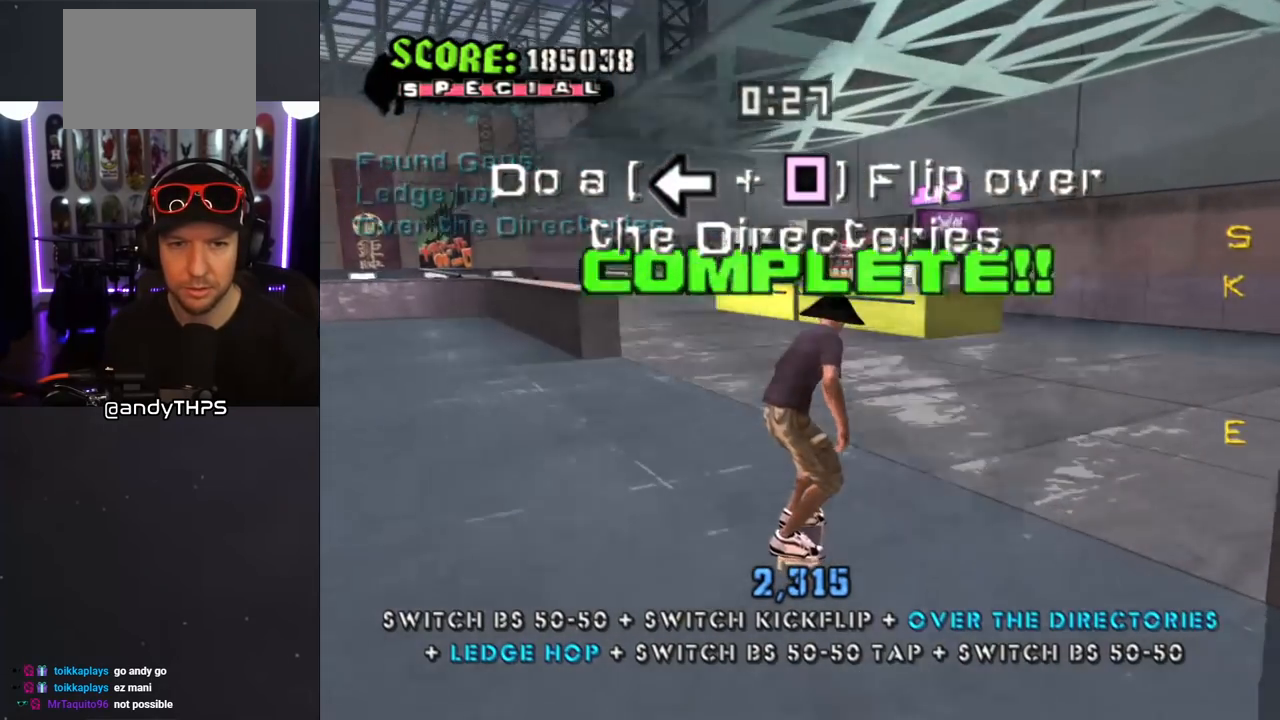
{"buttons": ["CROSS", "DPAD_DOWN", "DPAD_RIGHT"], "left_stick": "center", "right_stick": "center", "events": [[33, "DPAD_RIGHT", "down"], [67, "DPAD_DOWN", "down"]]}
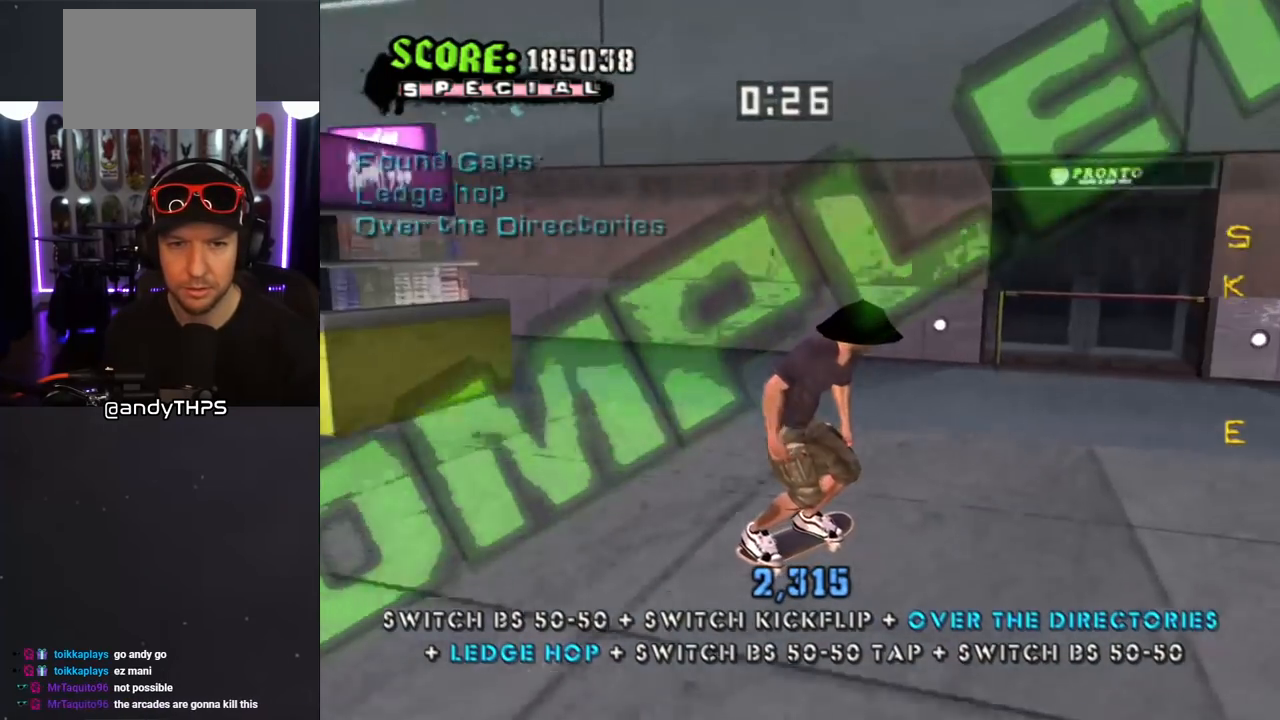
{"buttons": ["CROSS", "DPAD_DOWN", "DPAD_RIGHT"], "left_stick": "center", "right_stick": "center", "events": [[100, "DPAD_RIGHT", "up"], [417, "DPAD_RIGHT", "down"]]}
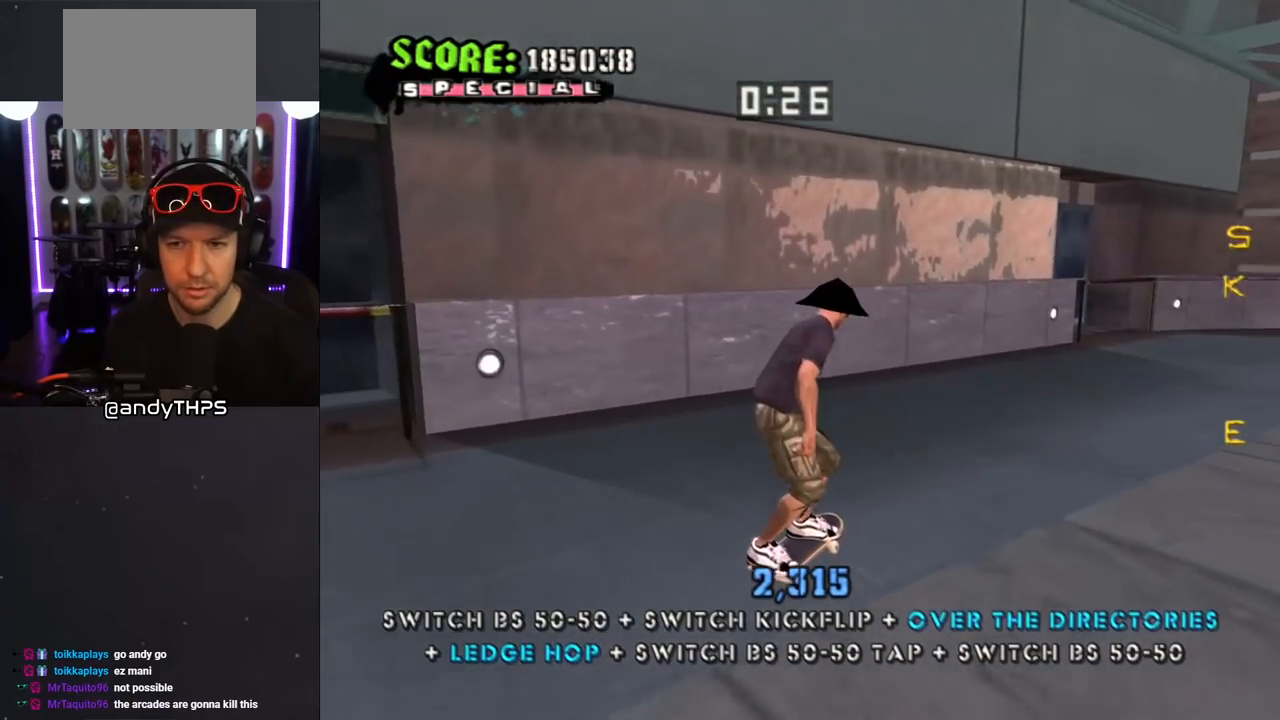
{"buttons": ["CROSS"], "left_stick": "center", "right_stick": "center", "events": [[100, "DPAD_RIGHT", "up"], [350, "DPAD_DOWN", "up"], [433, "DPAD_DOWN", "down"], [500, "DPAD_DOWN", "up"]]}
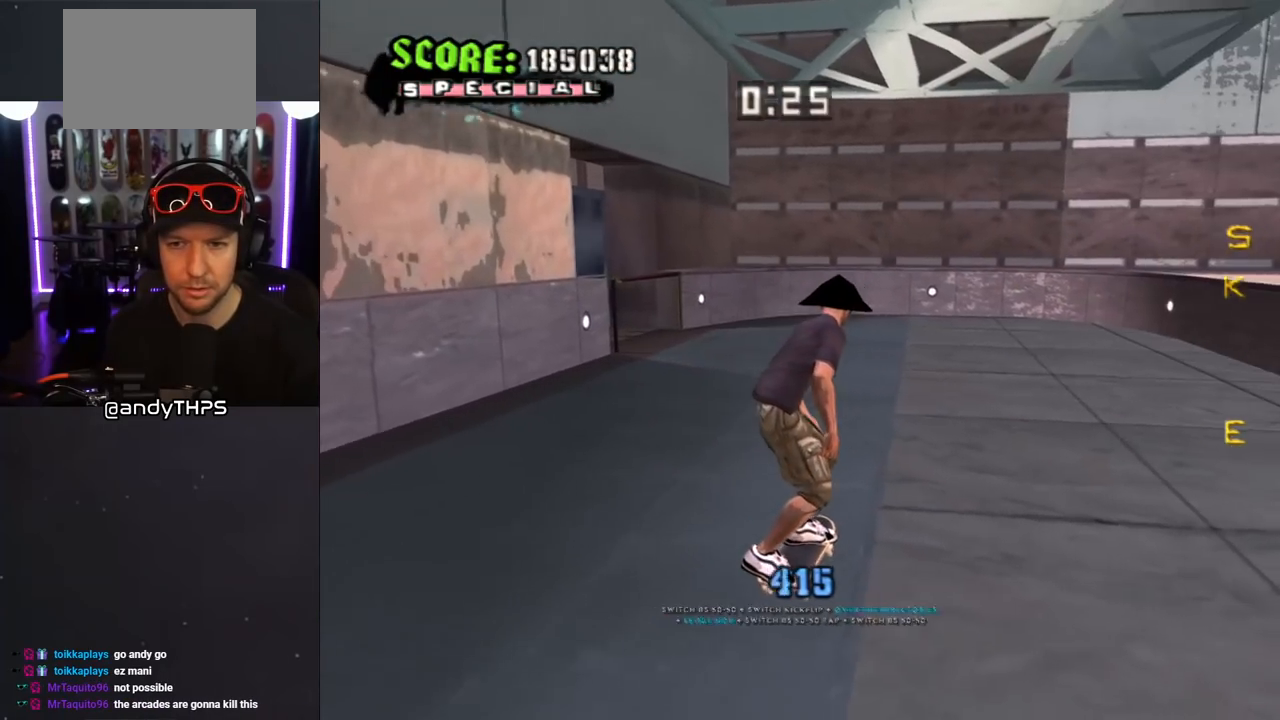
{"buttons": ["CROSS", "DPAD_LEFT"], "left_stick": "center", "right_stick": "center", "events": [[67, "DPAD_DOWN", "down"], [117, "R1", "down"], [200, "DPAD_LEFT", "down"], [217, "DPAD_DOWN", "up"], [233, "R1", "up"], [367, "DPAD_LEFT", "up"], [400, "DPAD_LEFT", "down"]]}
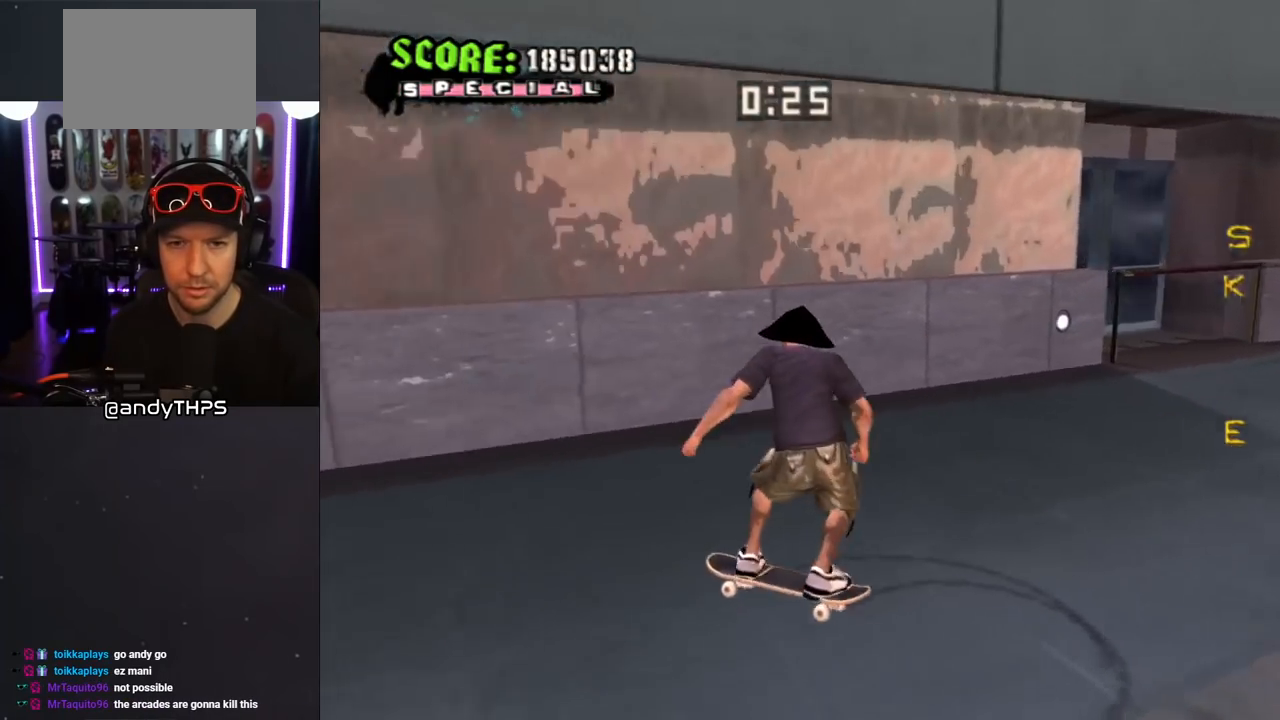
{"buttons": ["CROSS", "DPAD_RIGHT"], "left_stick": "center", "right_stick": "center", "events": [[50, "DPAD_LEFT", "up"], [467, "DPAD_RIGHT", "down"]]}
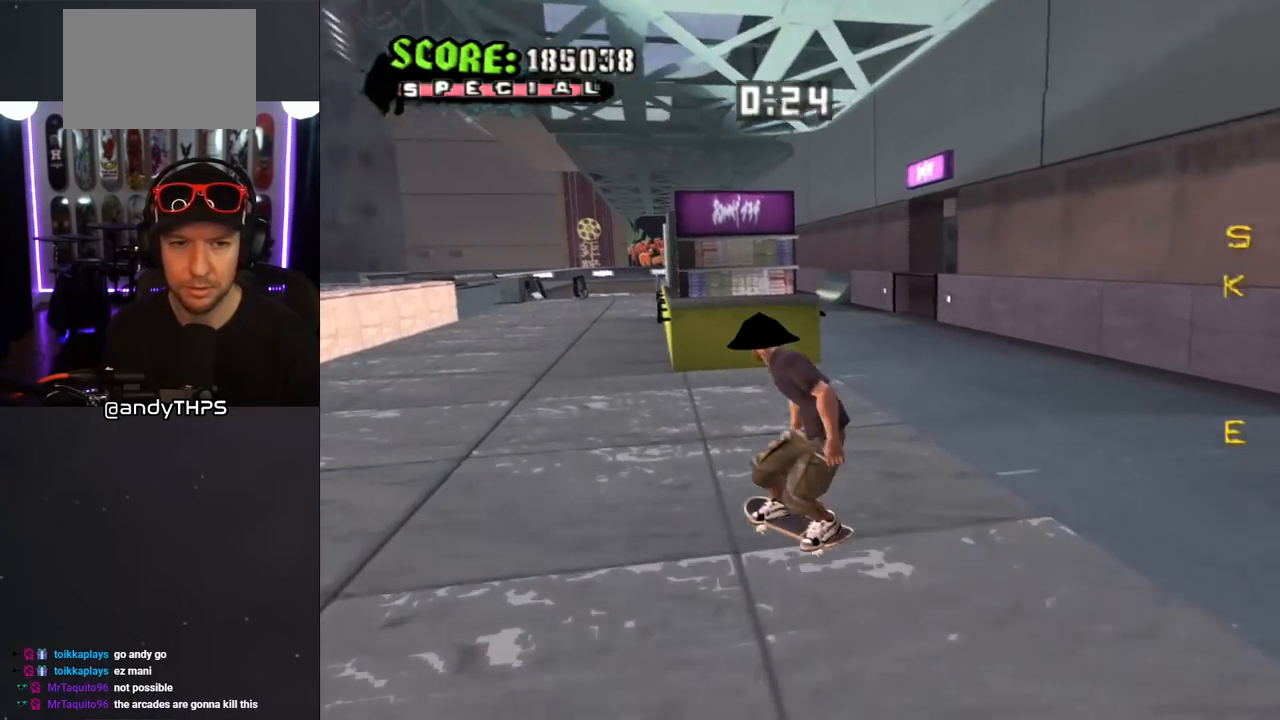
{"buttons": ["SQUARE", "L1", "DPAD_UP", "DPAD_LEFT"], "left_stick": "center", "right_stick": "center", "events": [[67, "DPAD_RIGHT", "up"], [283, "DPAD_RIGHT", "down"], [317, "DPAD_RIGHT", "up"], [383, "DPAD_LEFT", "down"], [383, "DPAD_UP", "down"], [450, "CROSS", "up"], [450, "L1", "down"], [450, "SQUARE", "down"]]}
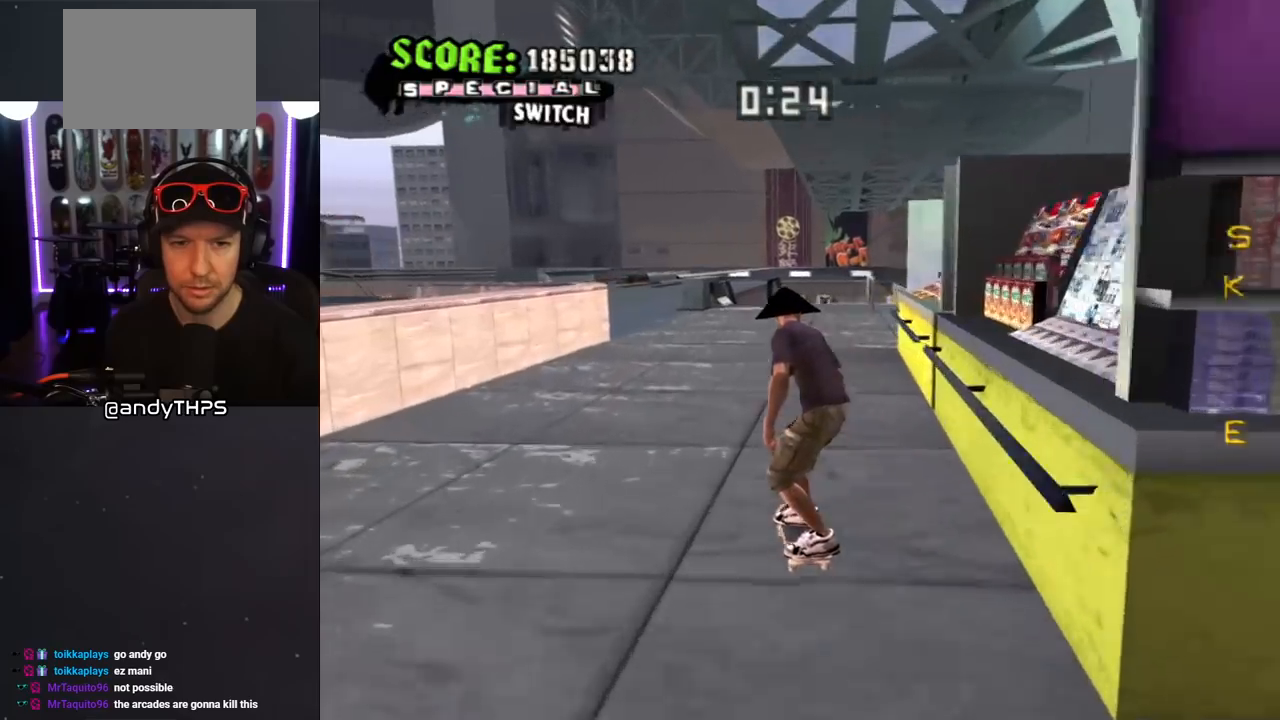
{"buttons": ["CROSS"], "left_stick": "center", "right_stick": "center", "events": [[33, "SQUARE", "up"], [100, "SQUARE", "down"], [133, "DPAD_LEFT", "up"], [133, "DPAD_UP", "up"], [233, "SQUARE", "up"], [300, "CROSS", "down"], [367, "L1", "up"]]}
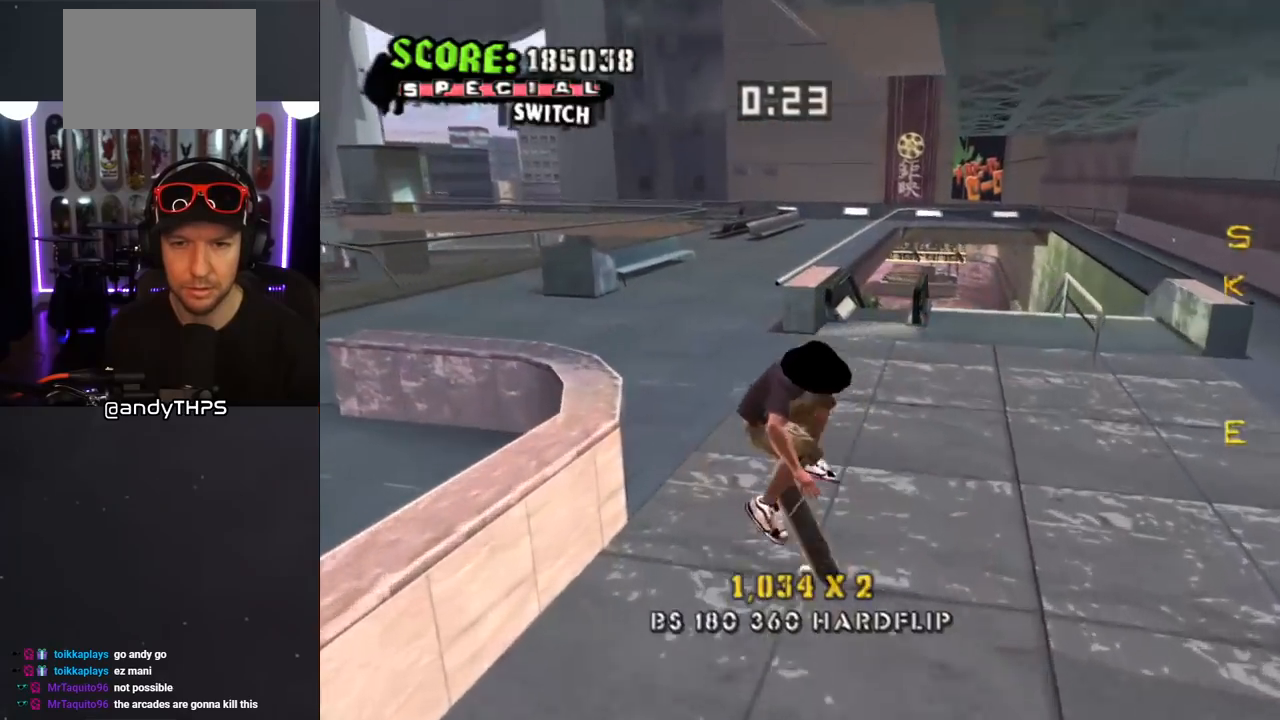
{"buttons": ["CROSS", "DPAD_LEFT"], "left_stick": "center", "right_stick": "center", "events": [[133, "DPAD_DOWN", "down"], [133, "DPAD_RIGHT", "down"], [317, "DPAD_DOWN", "up"], [350, "DPAD_RIGHT", "up"], [500, "DPAD_LEFT", "down"]]}
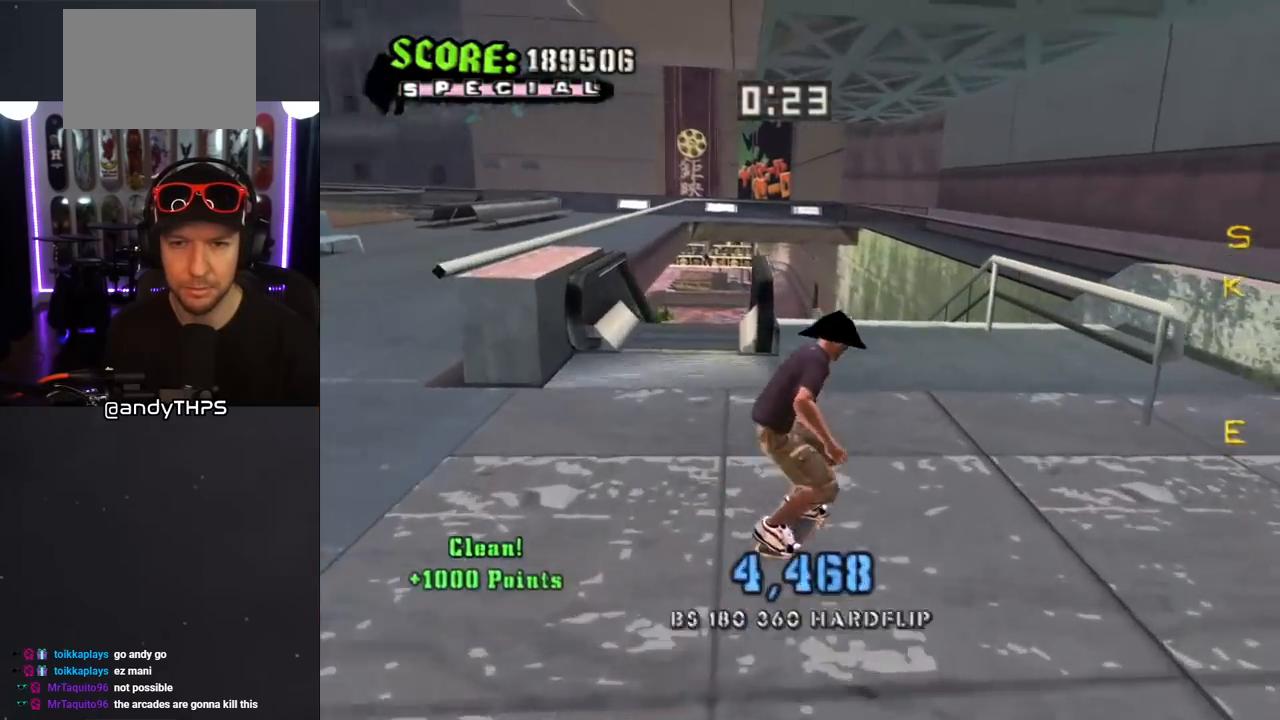
{"buttons": ["SQUARE", "DPAD_LEFT"], "left_stick": "center", "right_stick": "center", "events": [[50, "DPAD_DOWN", "down"], [133, "DPAD_DOWN", "up"], [167, "DPAD_LEFT", "up"], [317, "DPAD_LEFT", "down"], [367, "DPAD_LEFT", "up"], [383, "CROSS", "up"], [467, "DPAD_LEFT", "down"], [467, "SQUARE", "down"]]}
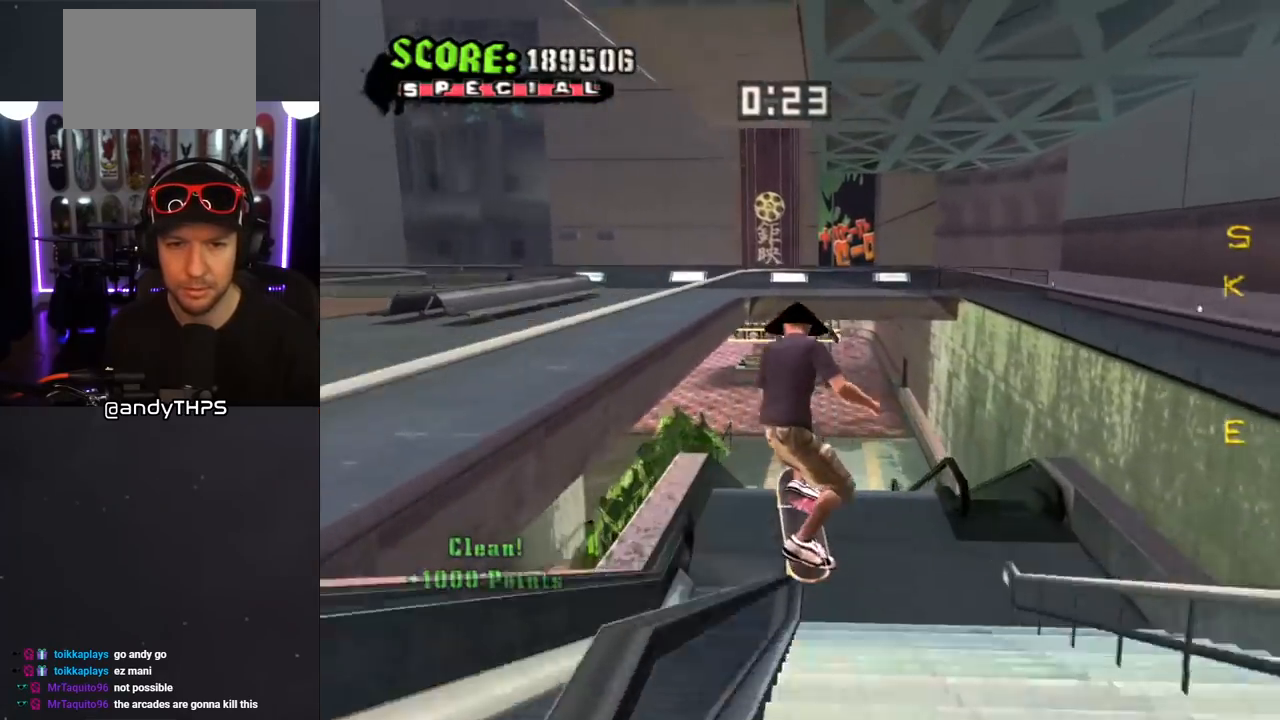
{"buttons": [], "left_stick": "center", "right_stick": "center", "events": [[50, "SQUARE", "up"], [67, "DPAD_LEFT", "up"], [100, "SQUARE", "down"], [233, "SQUARE", "up"]]}
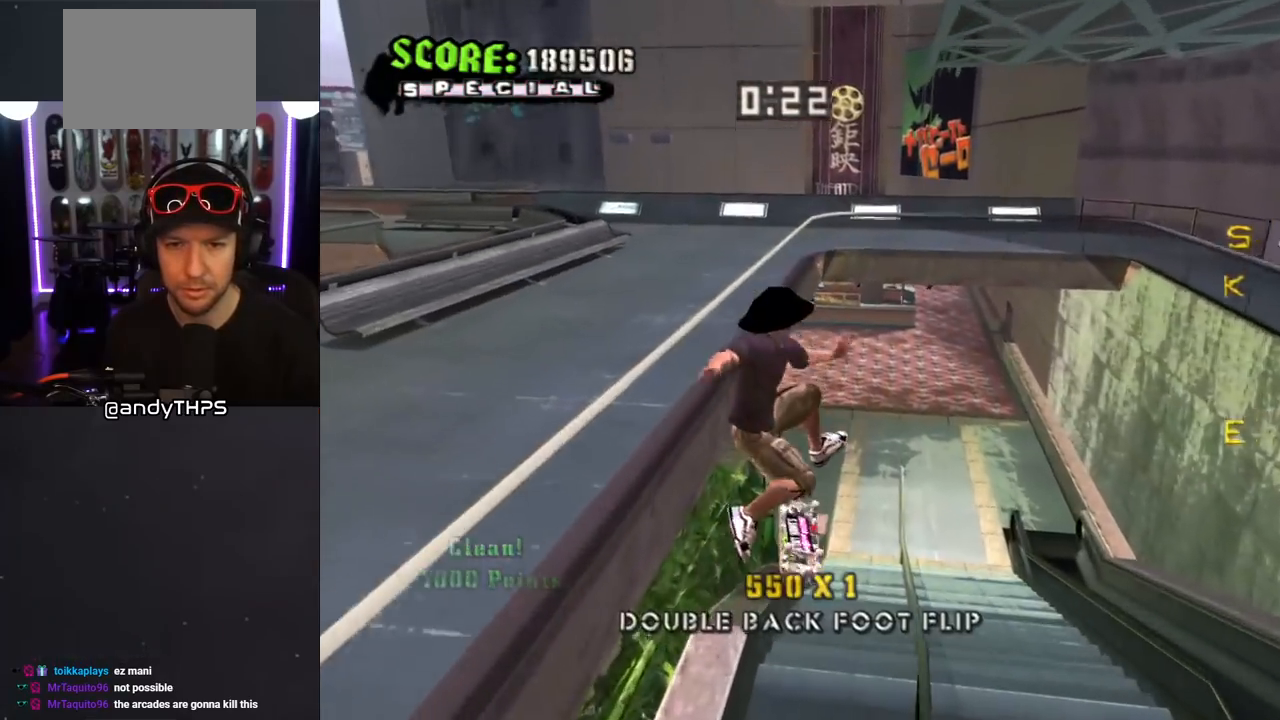
{"buttons": ["TRIANGLE"], "left_stick": "center", "right_stick": "center", "events": [[217, "TRIANGLE", "down"]]}
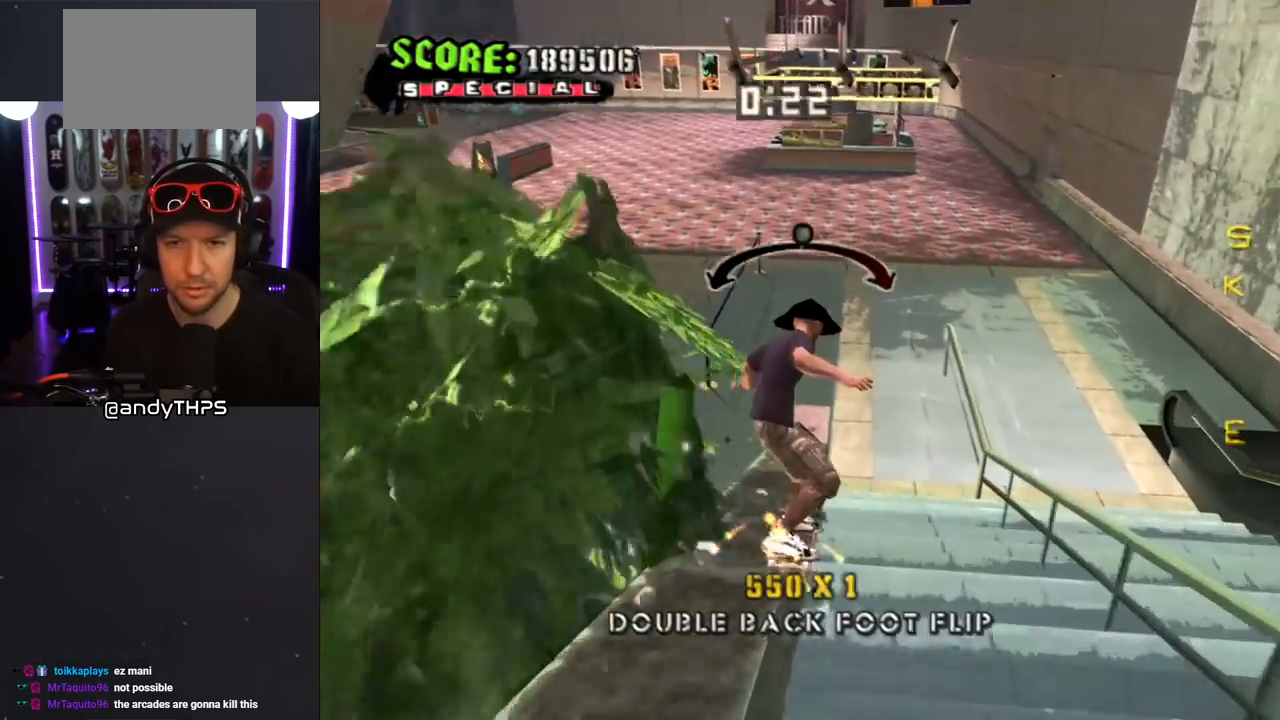
{"buttons": [], "left_stick": "center", "right_stick": "center", "events": [[100, "TRIANGLE", "up"], [133, "CROSS", "down"], [200, "CROSS", "up"]]}
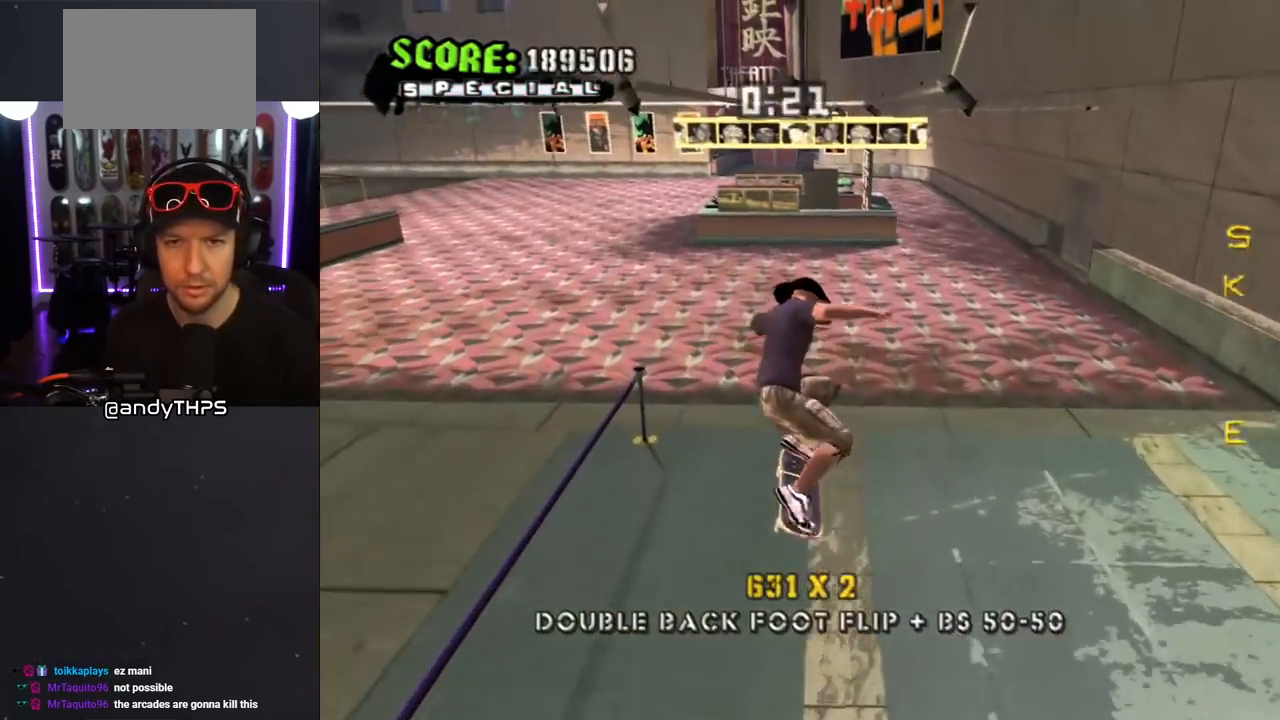
{"buttons": [], "left_stick": "center", "right_stick": "down-right", "events": [[300, "right_stick", "down-right"]]}
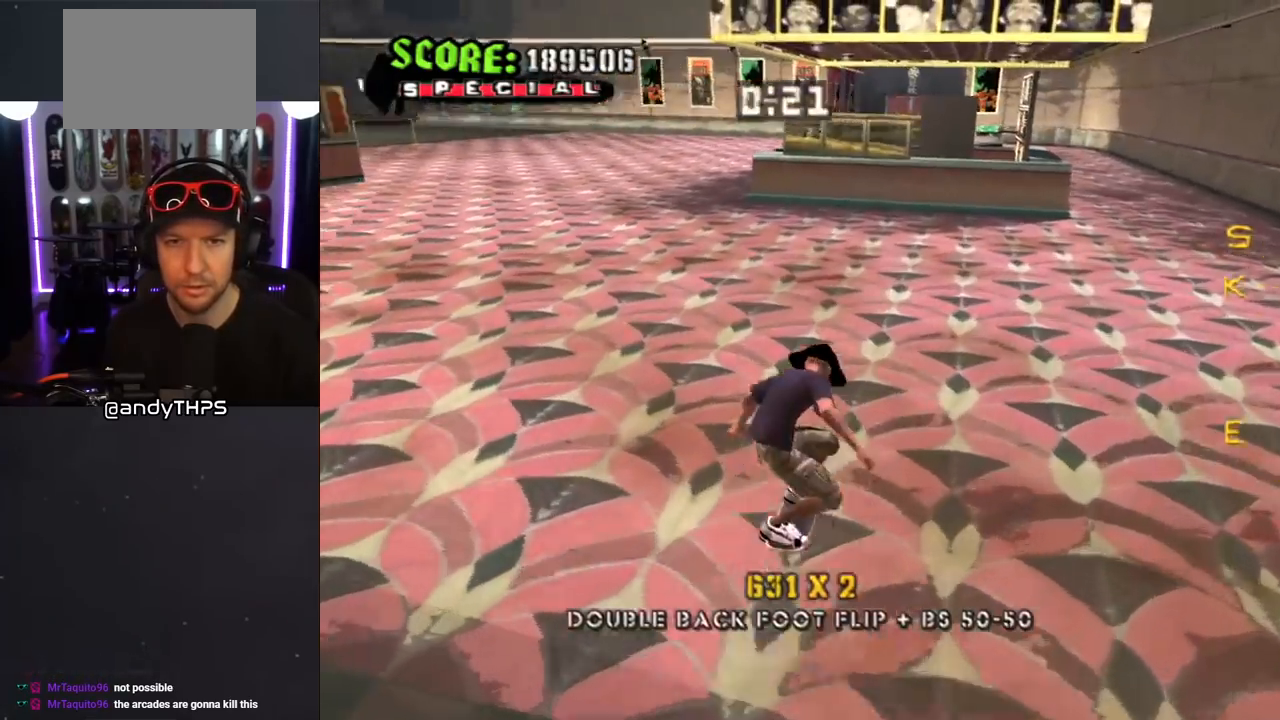
{"buttons": ["CROSS"], "left_stick": "center", "right_stick": "center", "events": [[67, "DPAD_LEFT", "down"], [133, "DPAD_DOWN", "down"], [233, "right_stick", "center"], [367, "CROSS", "down"], [367, "DPAD_DOWN", "up"], [433, "DPAD_LEFT", "up"]]}
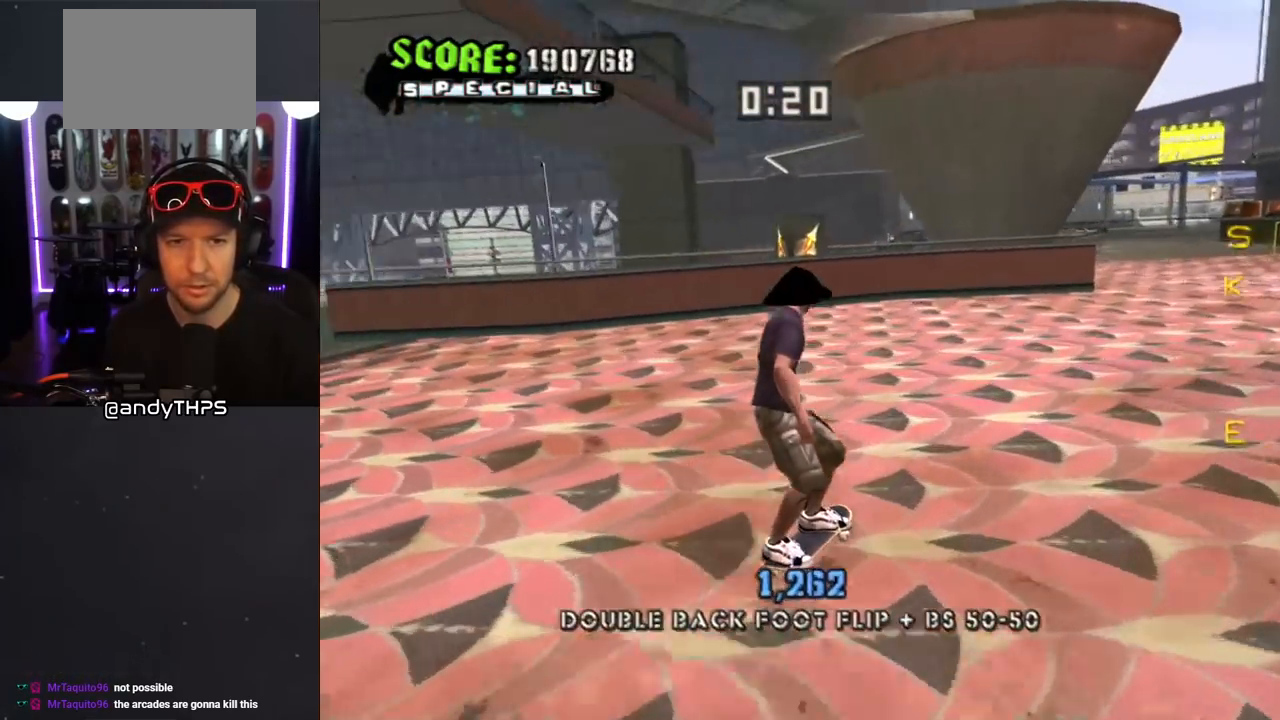
{"buttons": [], "left_stick": "center", "right_stick": "left", "events": [[200, "DPAD_DOWN", "down"], [200, "DPAD_RIGHT", "down"], [350, "DPAD_DOWN", "up"], [367, "CROSS", "up"], [367, "DPAD_RIGHT", "up"], [400, "right_stick", "left"]]}
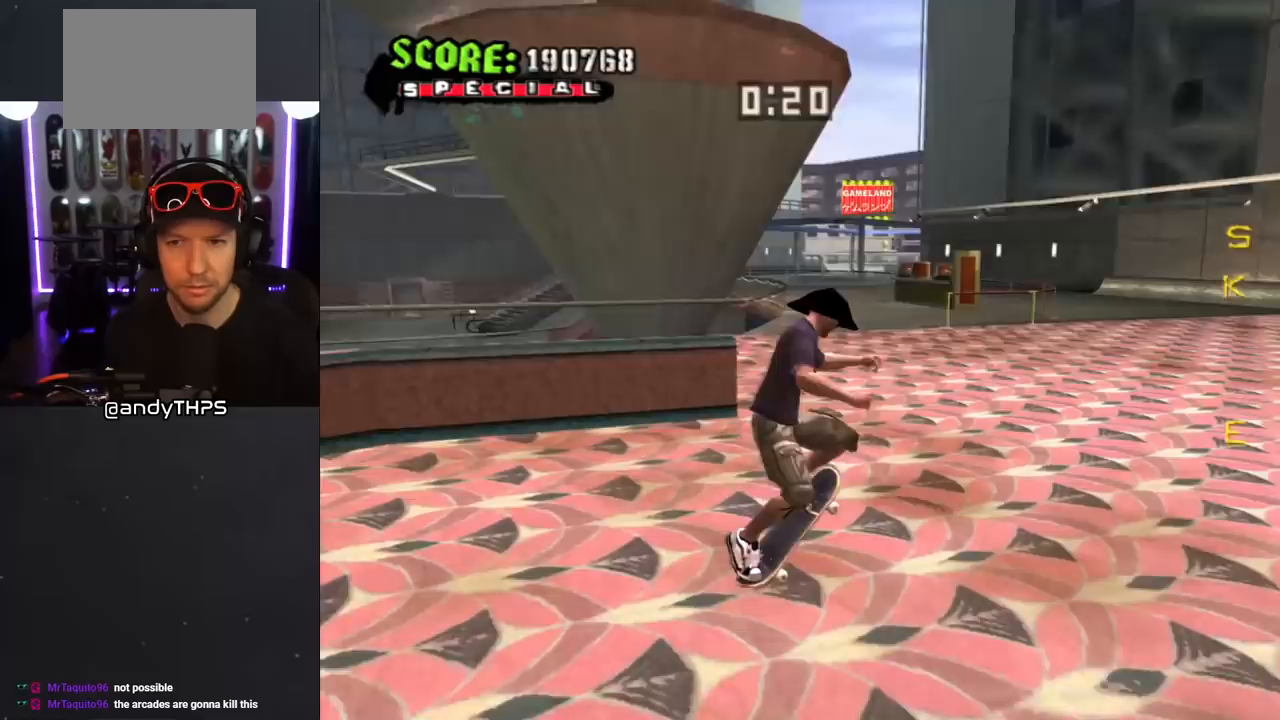
{"buttons": [], "left_stick": "center", "right_stick": "center", "events": [[350, "right_stick", "center"]]}
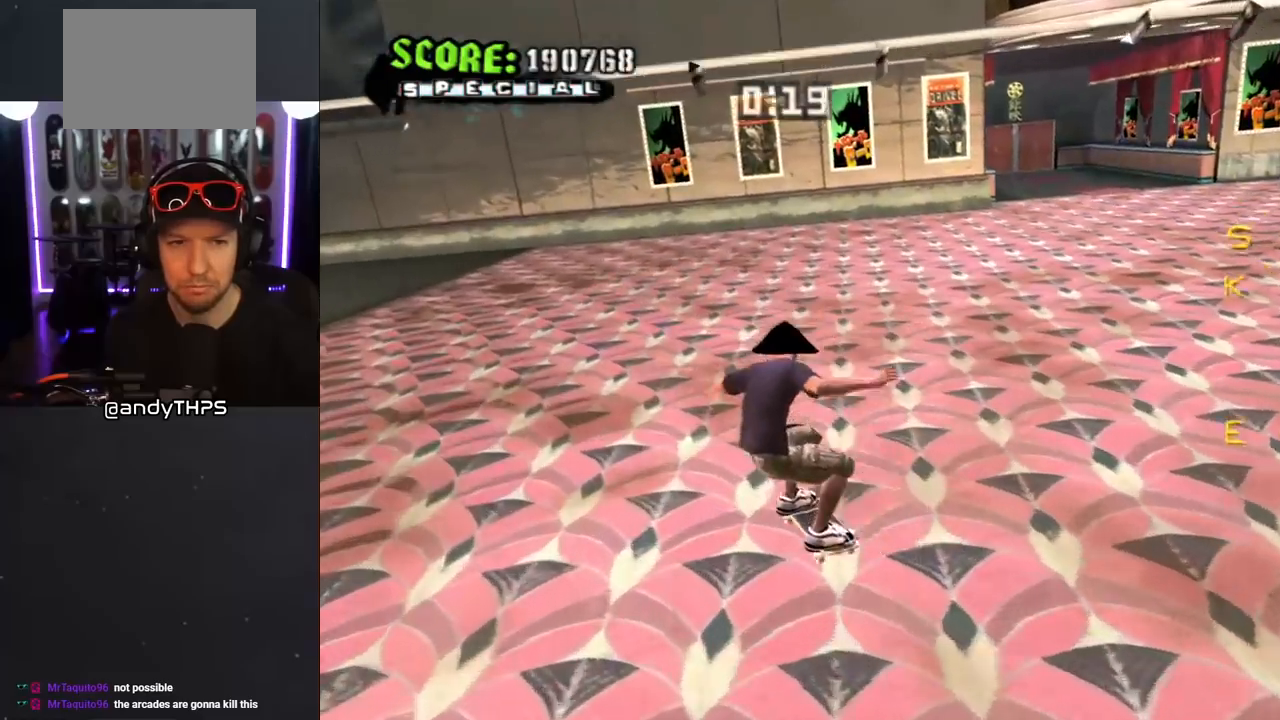
{"buttons": ["DPAD_LEFT"], "left_stick": "center", "right_stick": "center", "events": [[100, "right_stick", "down-right"], [500, "DPAD_LEFT", "down"], [500, "right_stick", "center"]]}
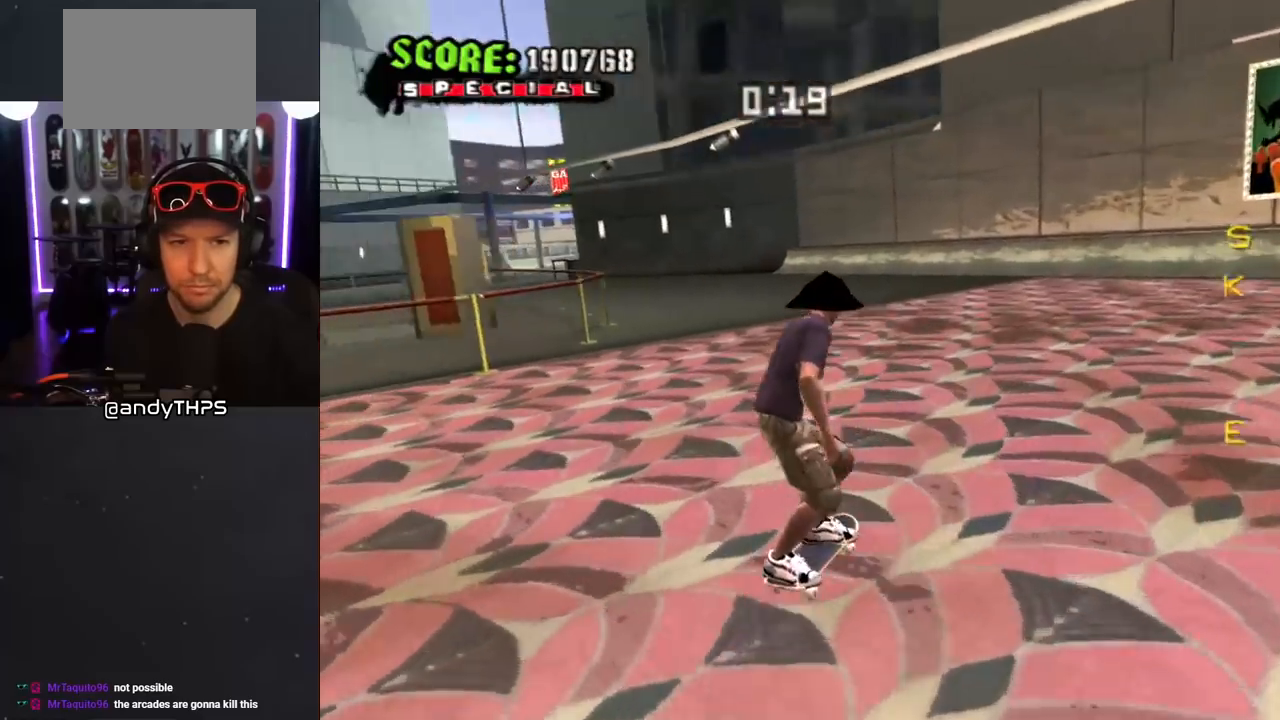
{"buttons": ["DPAD_DOWN"], "left_stick": "center", "right_stick": "center", "events": [[33, "DPAD_DOWN", "down"], [67, "DPAD_LEFT", "up"], [200, "DPAD_DOWN", "up"], [200, "DPAD_LEFT", "down"], [367, "DPAD_DOWN", "down"], [400, "DPAD_LEFT", "up"]]}
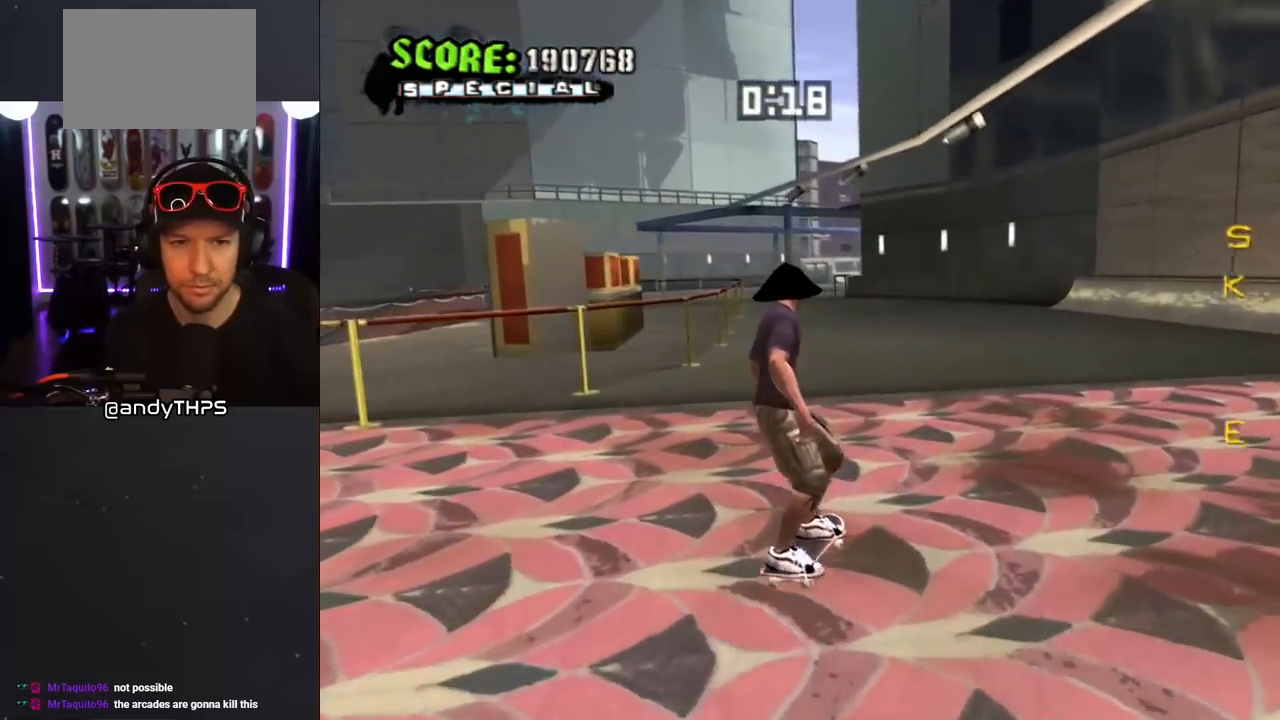
{"buttons": ["DPAD_LEFT"], "left_stick": "center", "right_stick": "center", "events": [[50, "DPAD_DOWN", "up"], [150, "DPAD_DOWN", "down"], [217, "DPAD_DOWN", "up"], [267, "DPAD_DOWN", "down"], [300, "R1", "down"], [383, "DPAD_DOWN", "up"], [383, "DPAD_LEFT", "down"], [450, "R1", "up"]]}
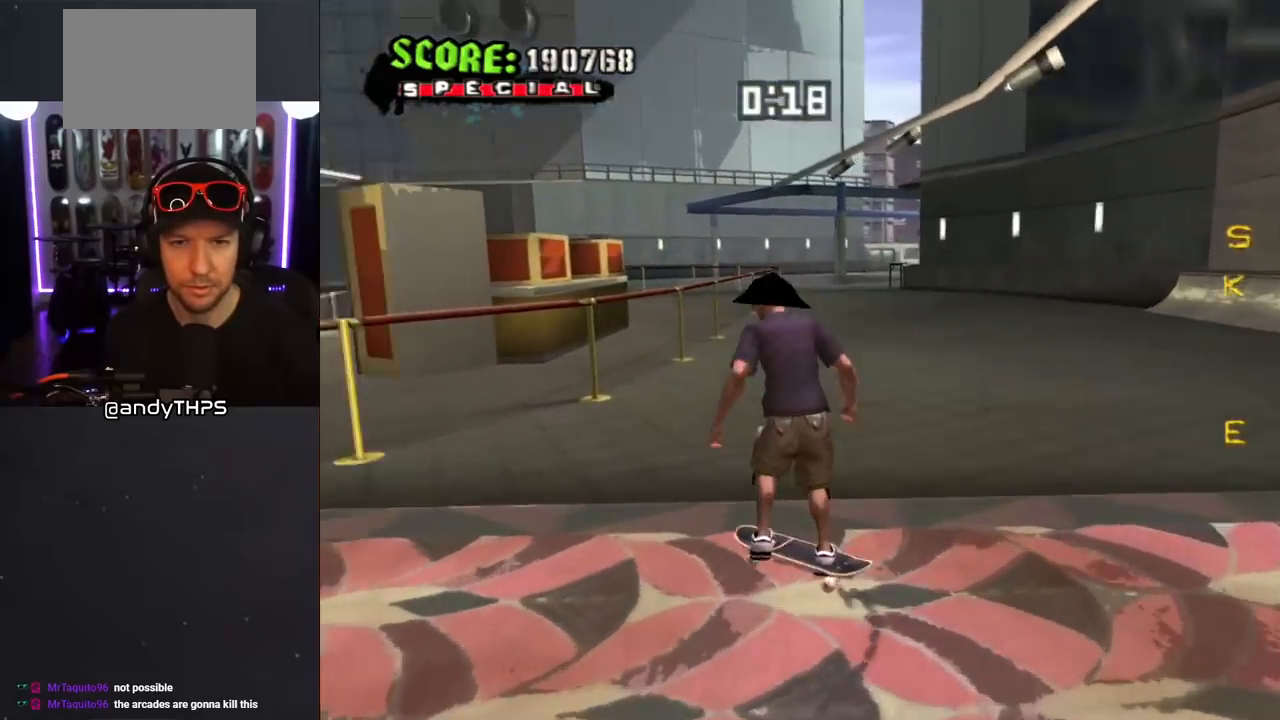
{"buttons": ["CROSS", "DPAD_DOWN"], "left_stick": "center", "right_stick": "center", "events": [[33, "DPAD_LEFT", "up"], [133, "CROSS", "down"], [200, "DPAD_LEFT", "down"], [350, "DPAD_DOWN", "down"], [383, "DPAD_LEFT", "up"]]}